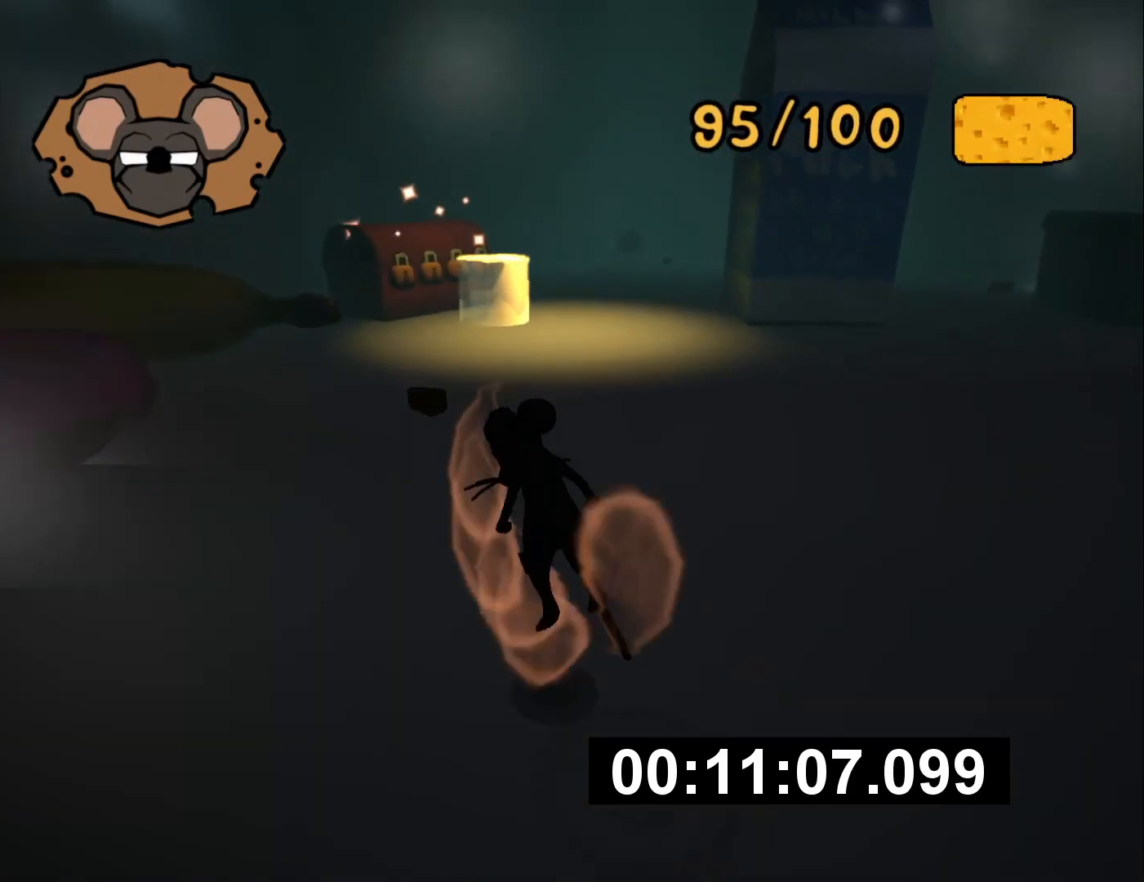
Gameplay with a controller (PlayStation layout); each line is a JSON object with the inputs held at the frame after it. "button_events" lists button changes between this image and that frame as [ms after this image, input, new state], when the widget could be followed in between (sticks are given only as held states). Not read: L3 R3.
{"buttons": [], "left_stick": "up-right", "right_stick": "center", "button_events": []}
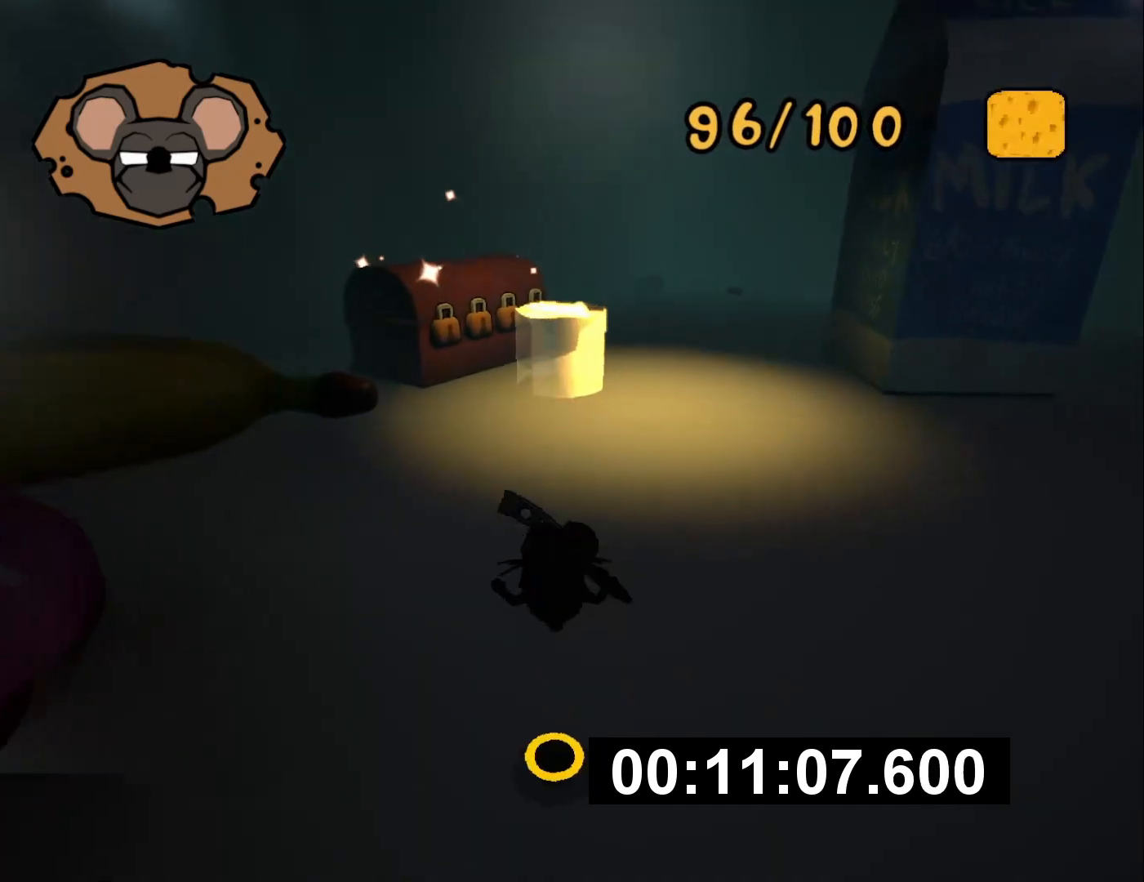
{"buttons": [], "left_stick": "up", "right_stick": "center", "button_events": []}
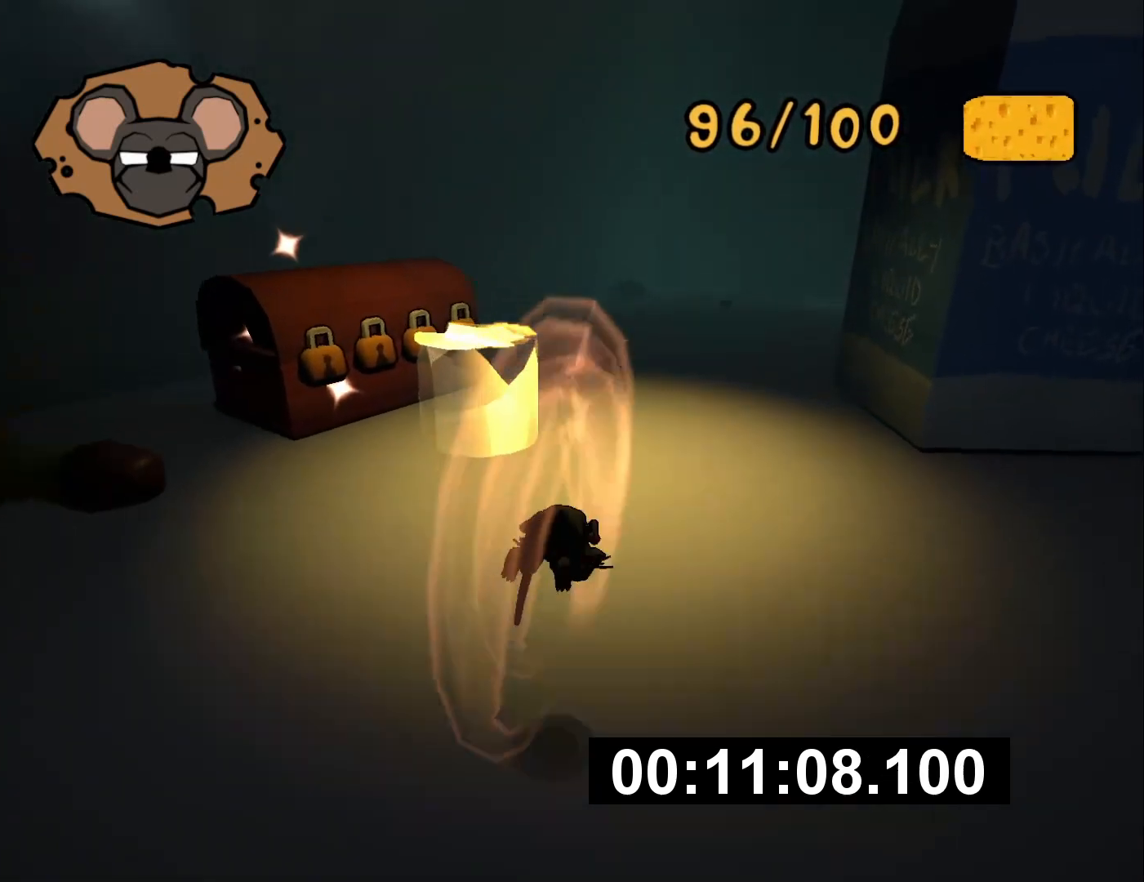
{"buttons": [], "left_stick": "up", "right_stick": "center", "button_events": []}
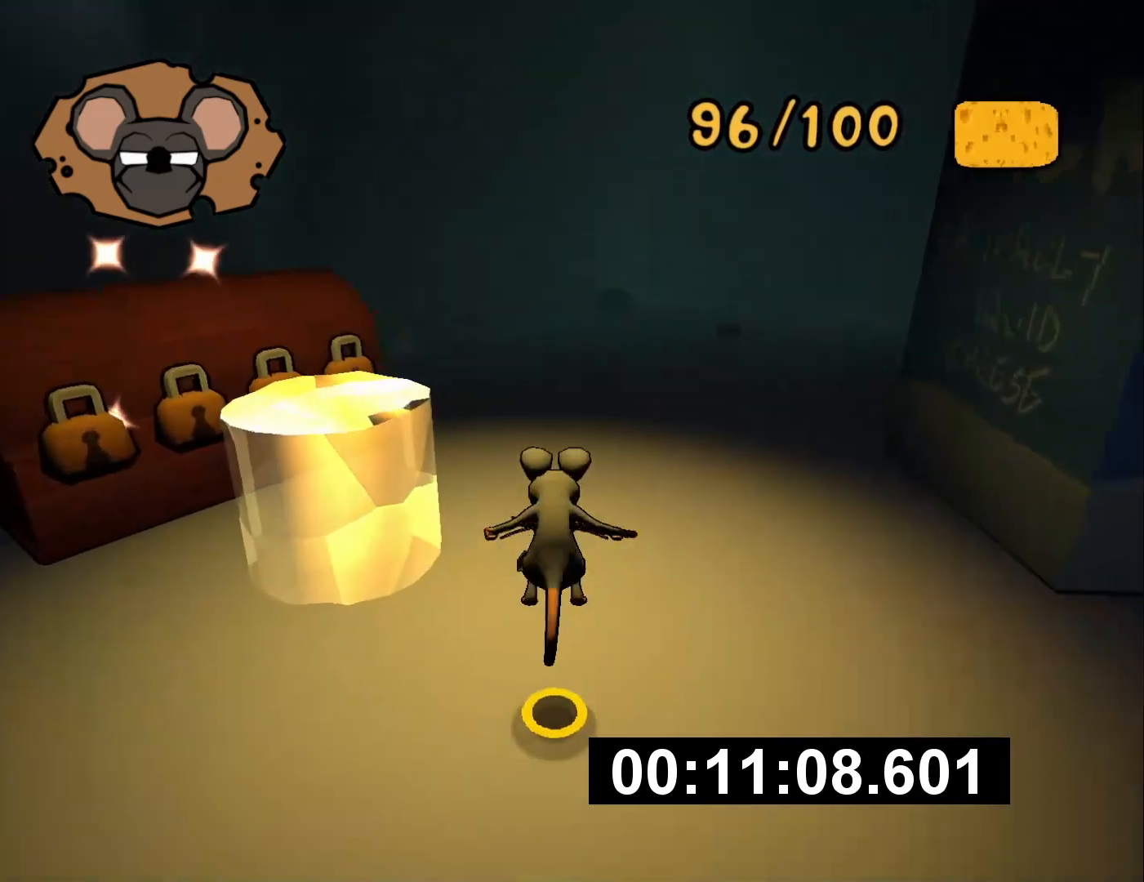
{"buttons": [], "left_stick": "up", "right_stick": "center", "button_events": []}
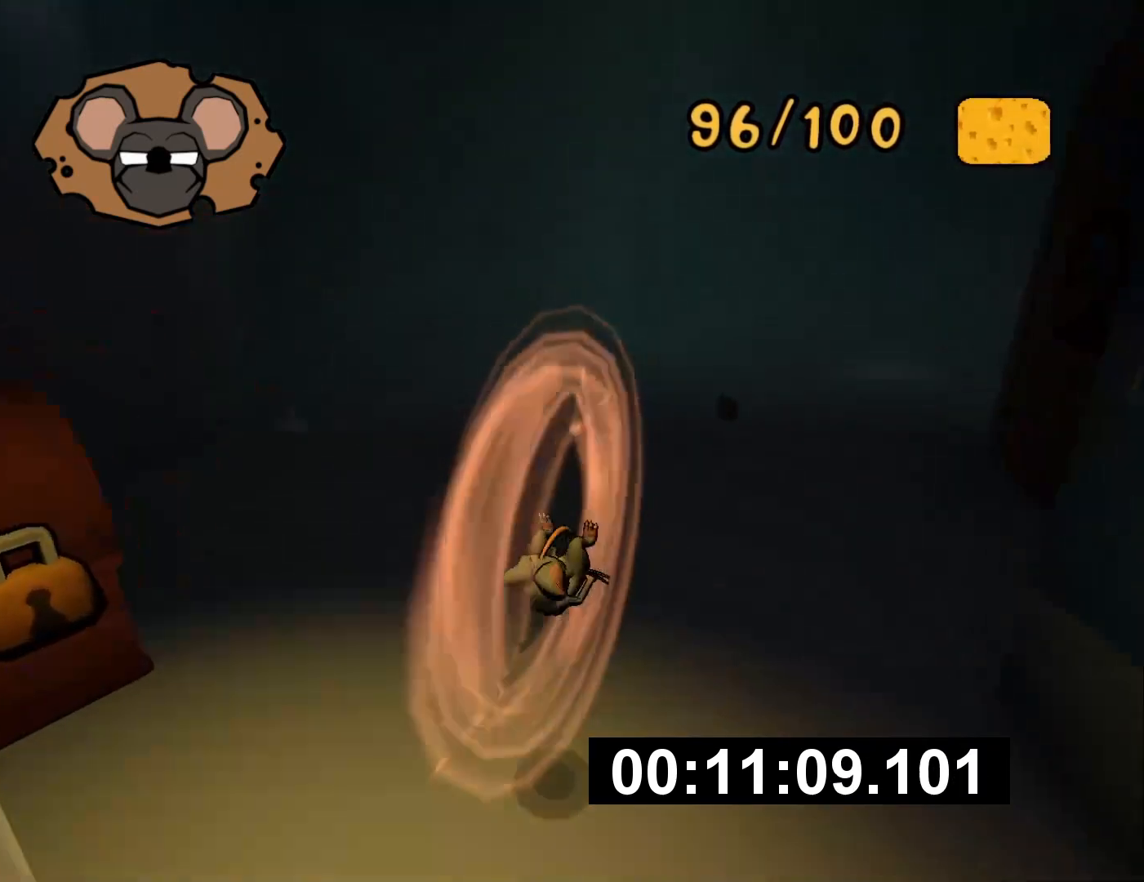
{"buttons": [], "left_stick": "up-right", "right_stick": "center", "button_events": []}
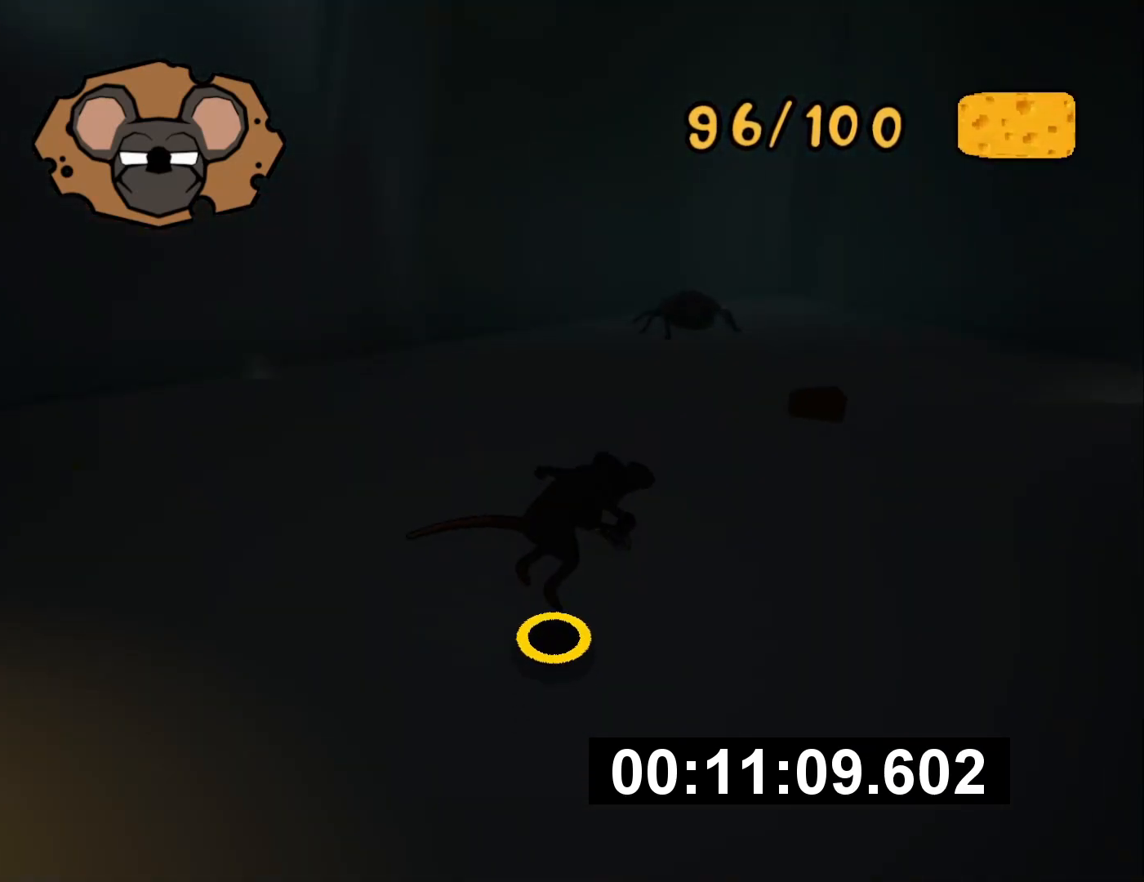
{"buttons": [], "left_stick": "up", "right_stick": "center", "button_events": []}
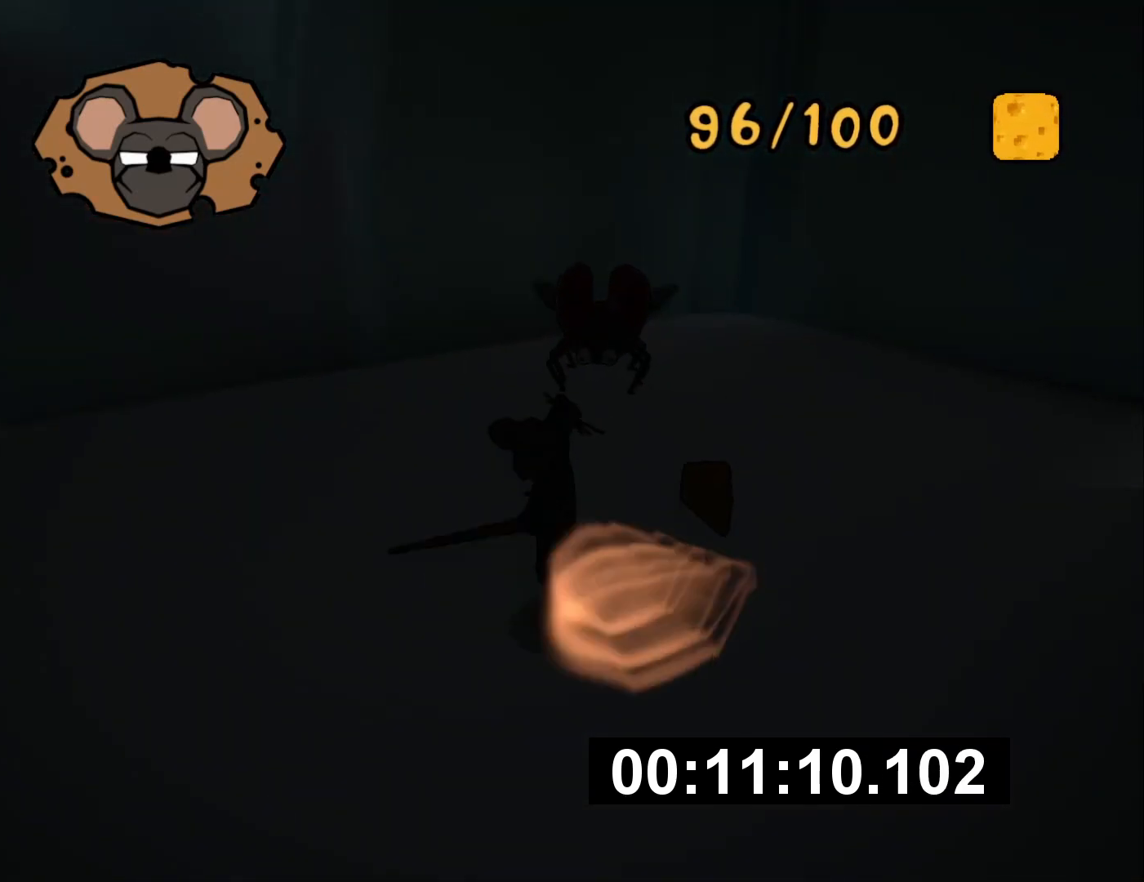
{"buttons": [], "left_stick": "up", "right_stick": "center", "button_events": []}
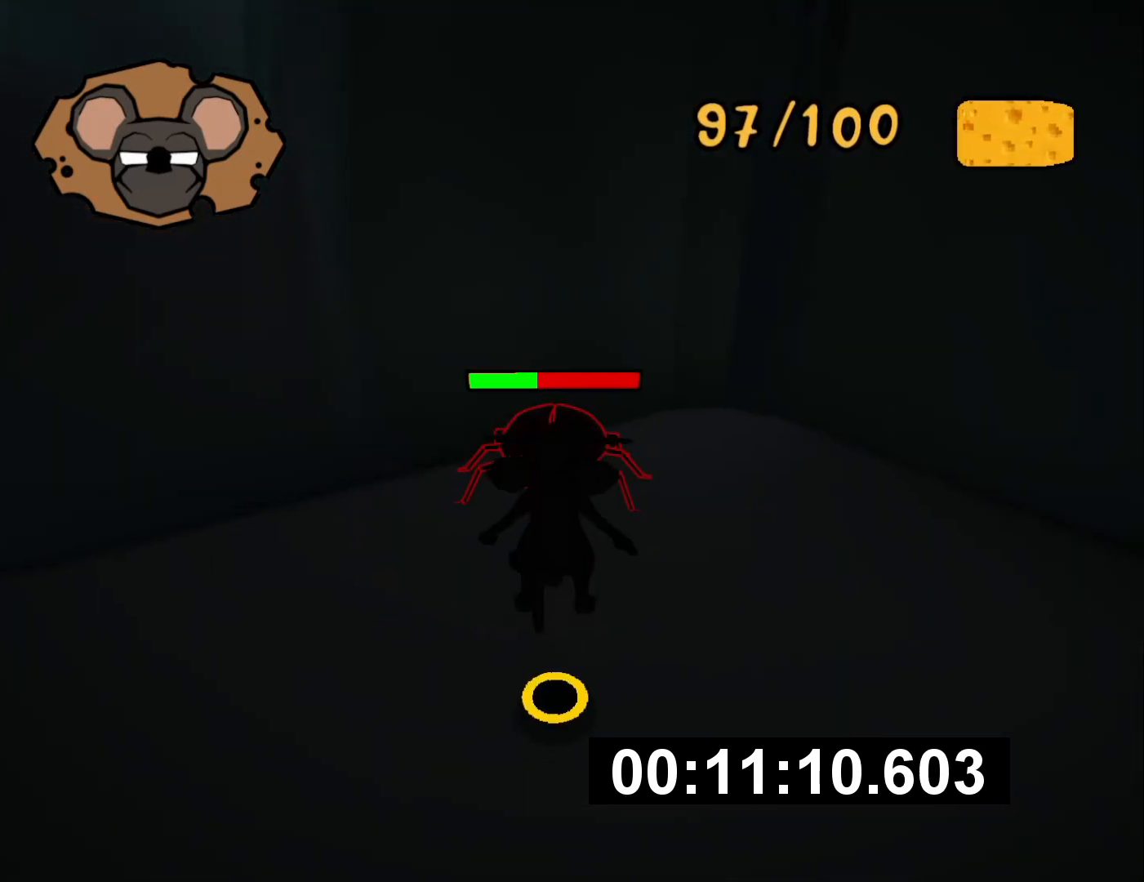
{"buttons": [], "left_stick": "up-right", "right_stick": "left", "button_events": [[33, "SQUARE", "down"], [150, "SQUARE", "up"]]}
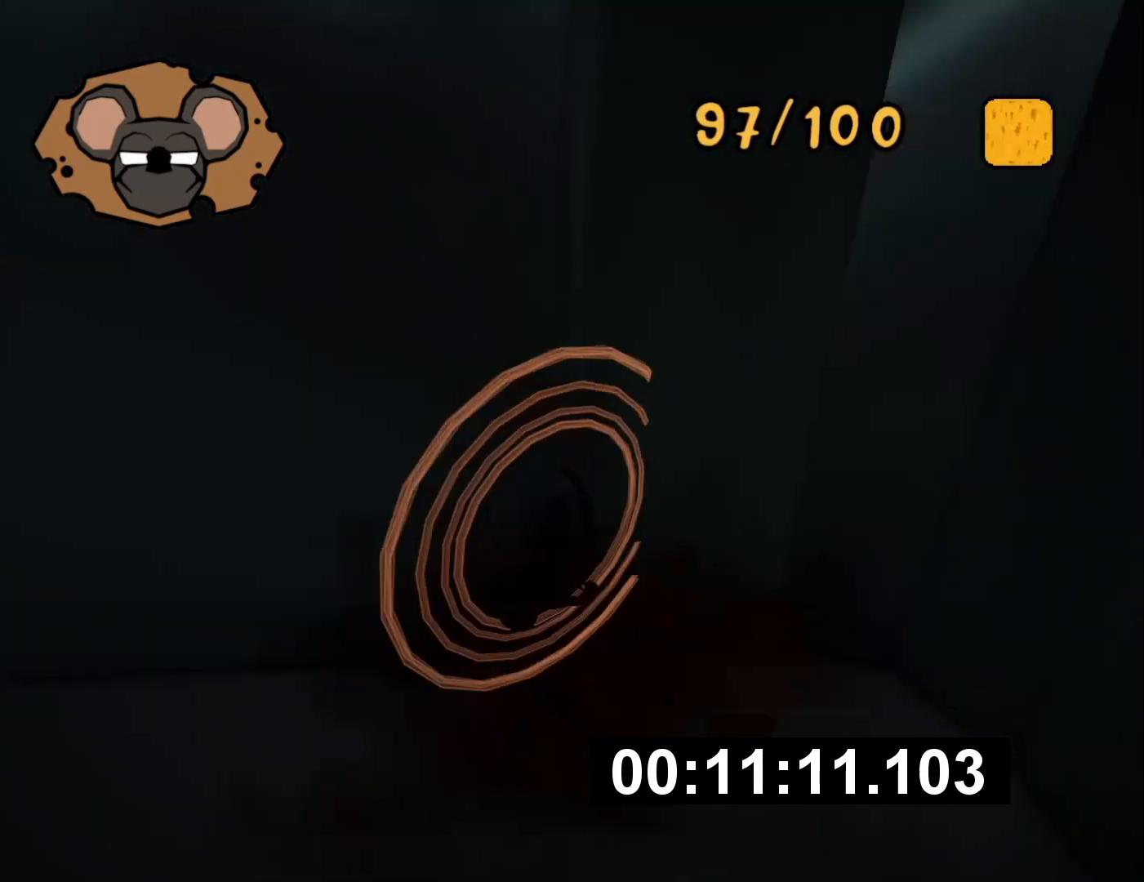
{"buttons": [], "left_stick": "up-left", "right_stick": "center", "button_events": []}
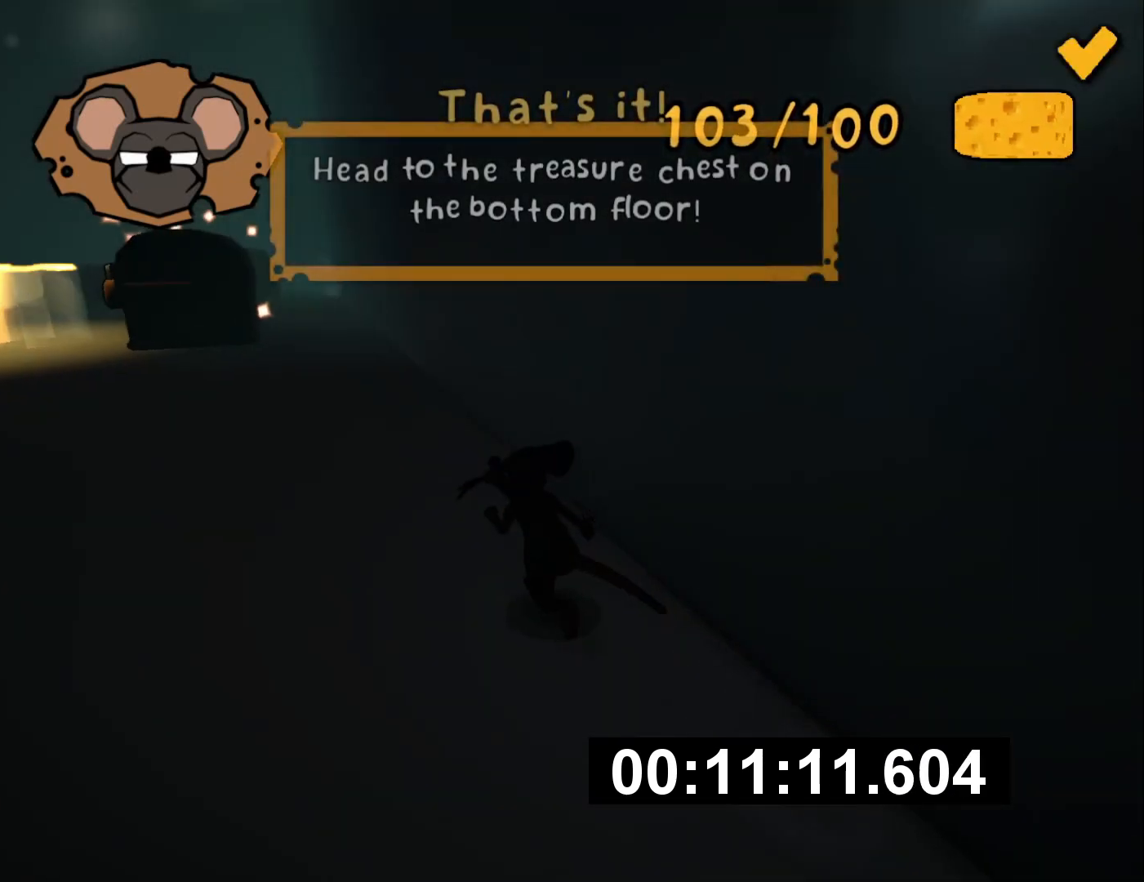
{"buttons": [], "left_stick": "up-left", "right_stick": "center", "button_events": [[66, "SQUARE", "down"], [167, "SQUARE", "up"]]}
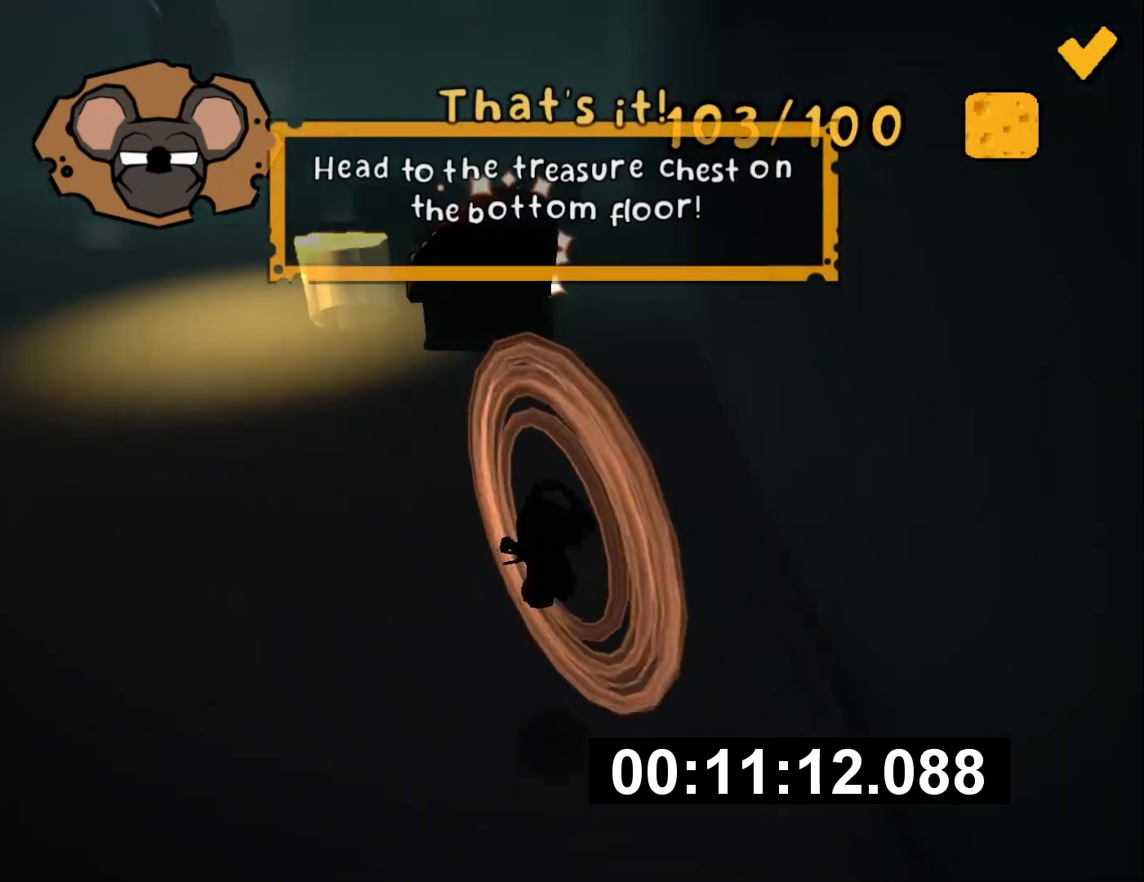
{"buttons": ["SQUARE"], "left_stick": "up-left", "right_stick": "center"}
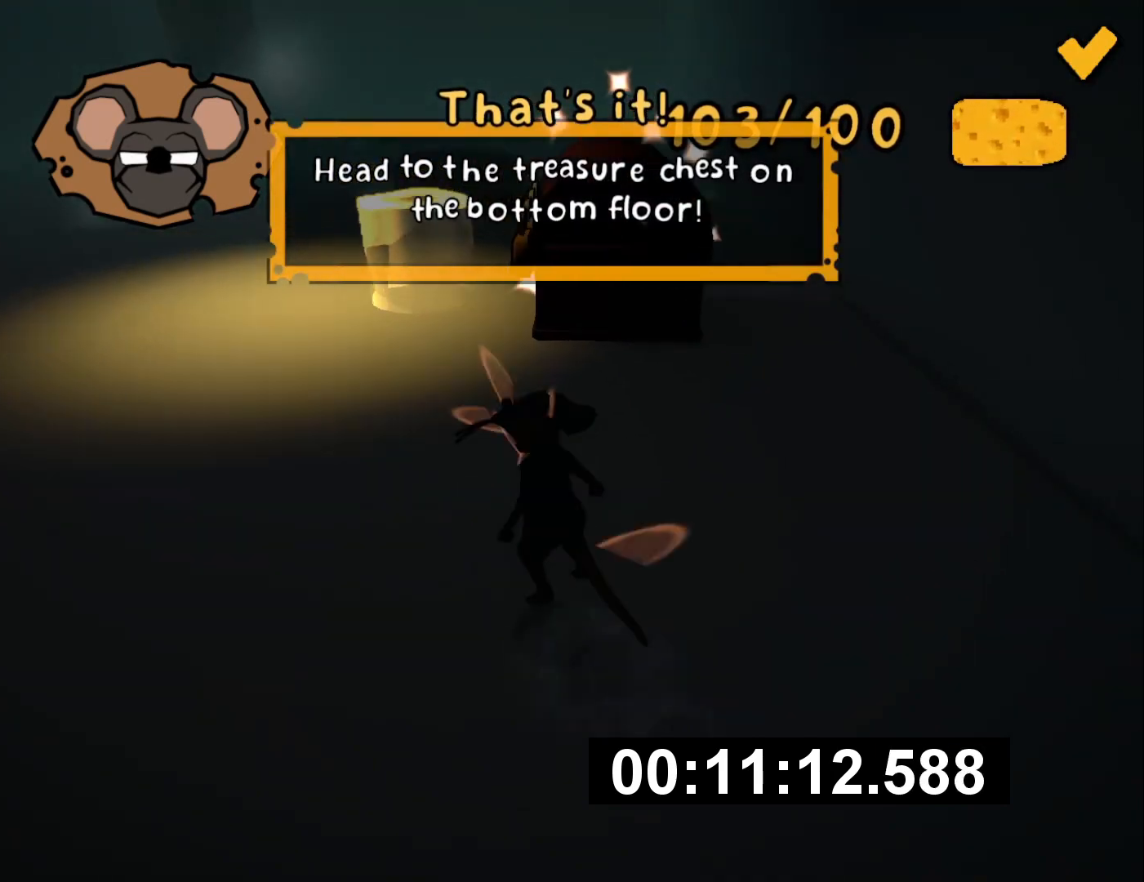
{"buttons": [], "left_stick": "up", "right_stick": "center"}
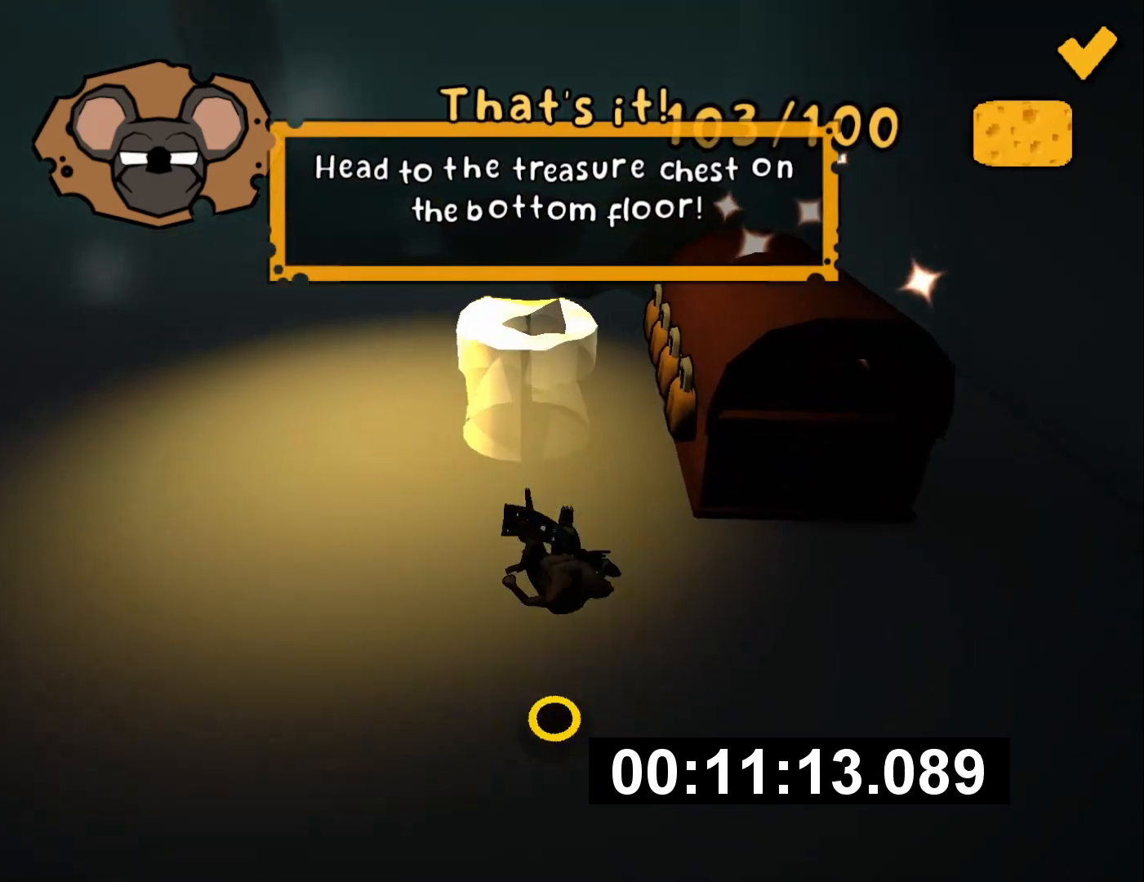
{"buttons": [], "left_stick": "up", "right_stick": "center", "button_events": []}
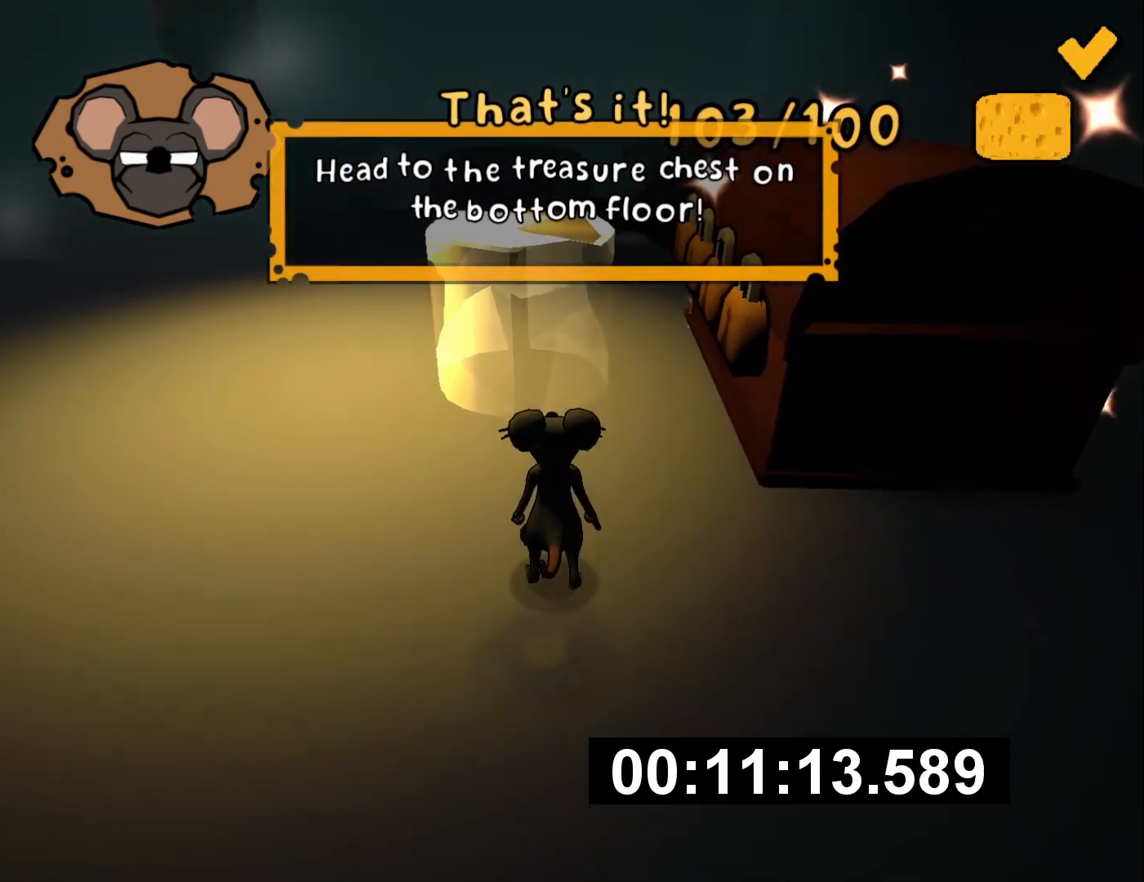
{"buttons": [], "left_stick": "center", "right_stick": "center", "button_events": [[200, "SQUARE", "down"], [267, "SQUARE", "up"]]}
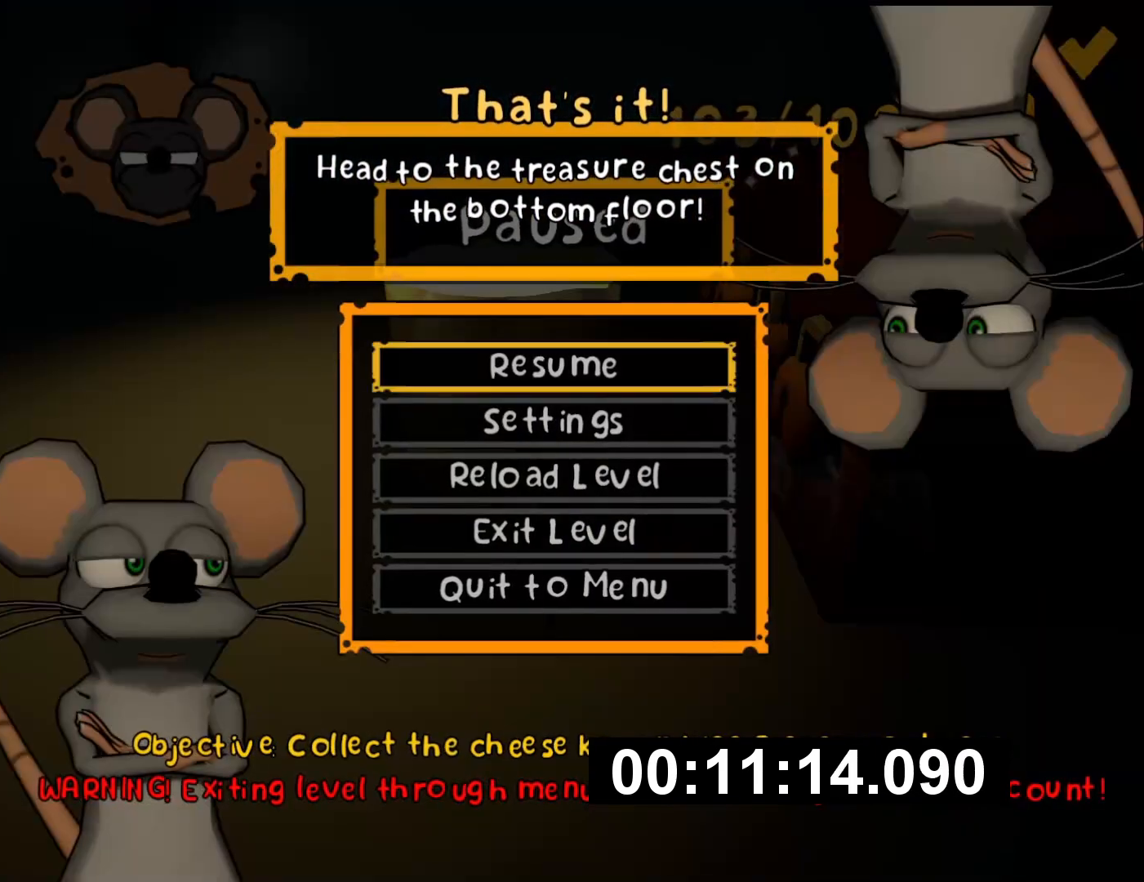
{"buttons": [], "left_stick": "center", "right_stick": "center", "button_events": [[434, "CROSS", "down"], [484, "CROSS", "up"]]}
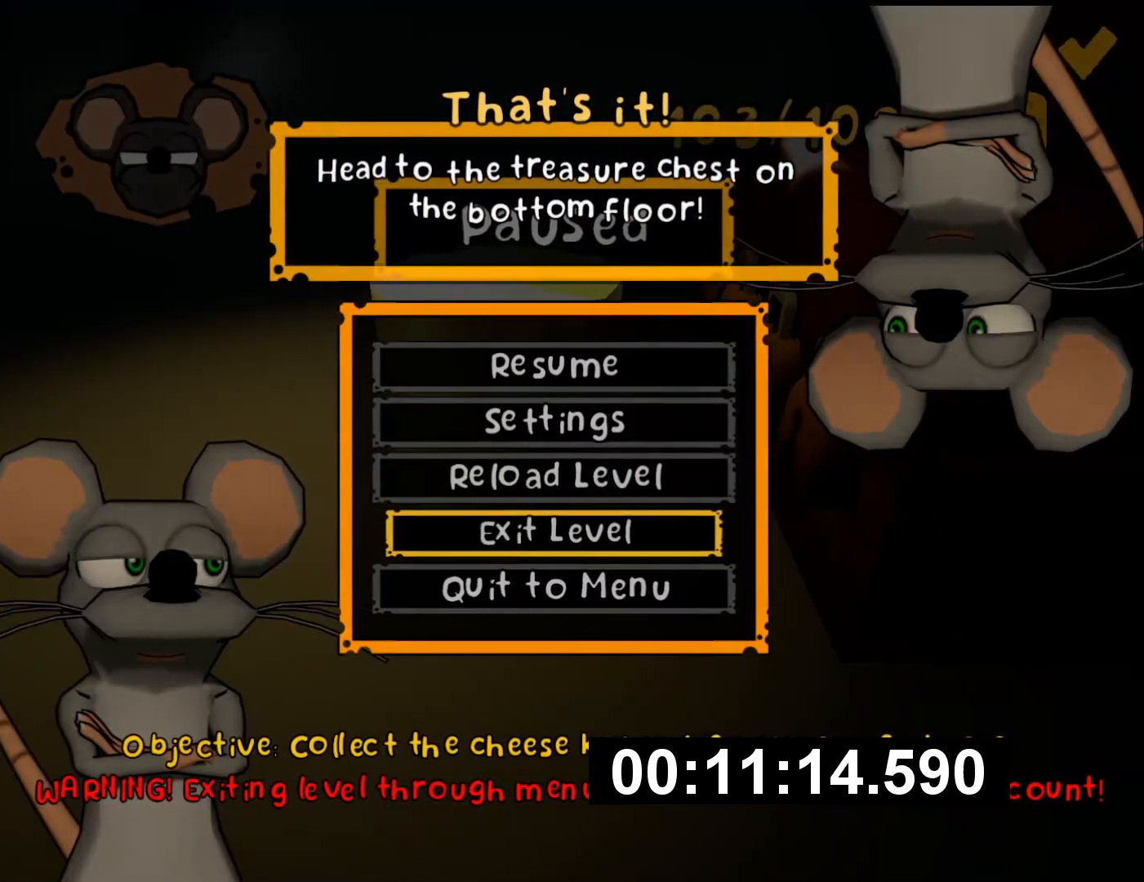
{"buttons": [], "left_stick": "up", "right_stick": "center", "button_events": [[50, "SQUARE", "down"], [117, "SQUARE", "up"], [183, "SQUARE", "down"], [234, "SQUARE", "up"], [300, "SQUARE", "down"], [367, "SQUARE", "up"], [434, "SQUARE", "down"], [500, "SQUARE", "up"]]}
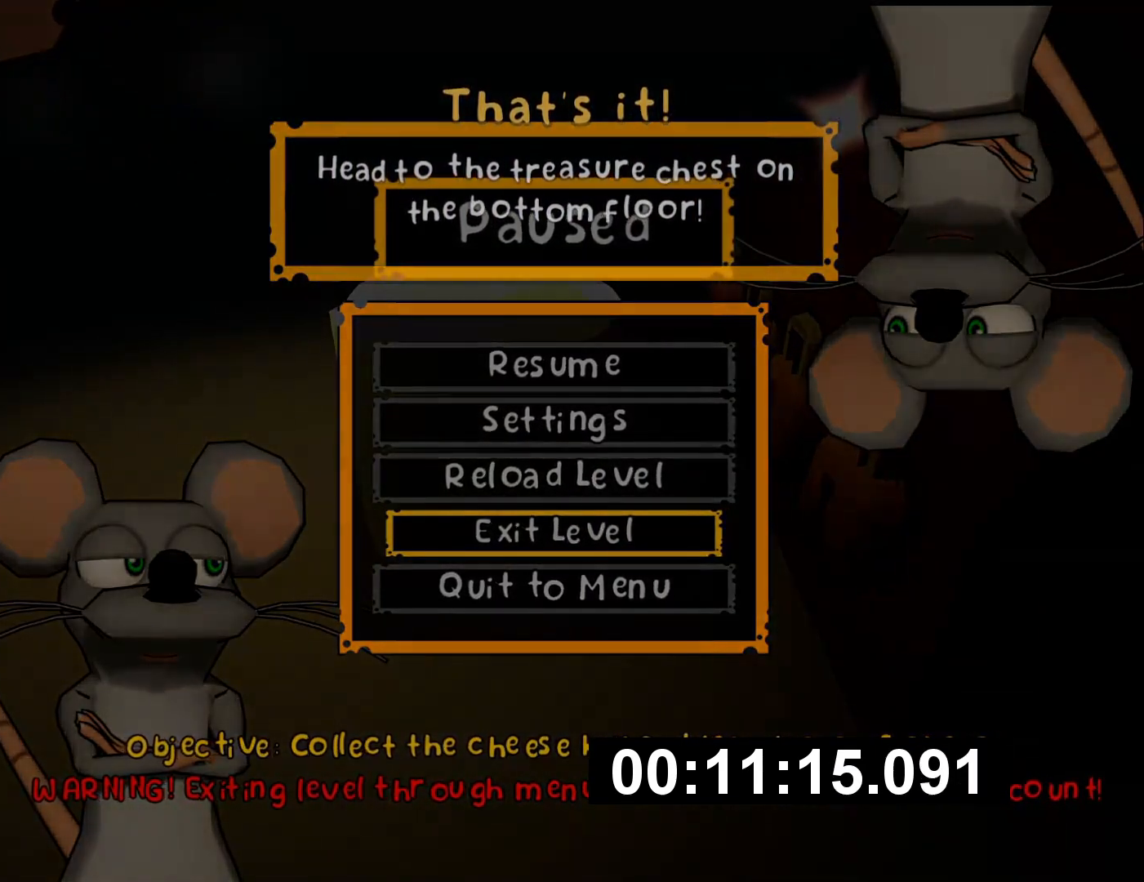
{"buttons": [], "left_stick": "center", "right_stick": "center", "button_events": []}
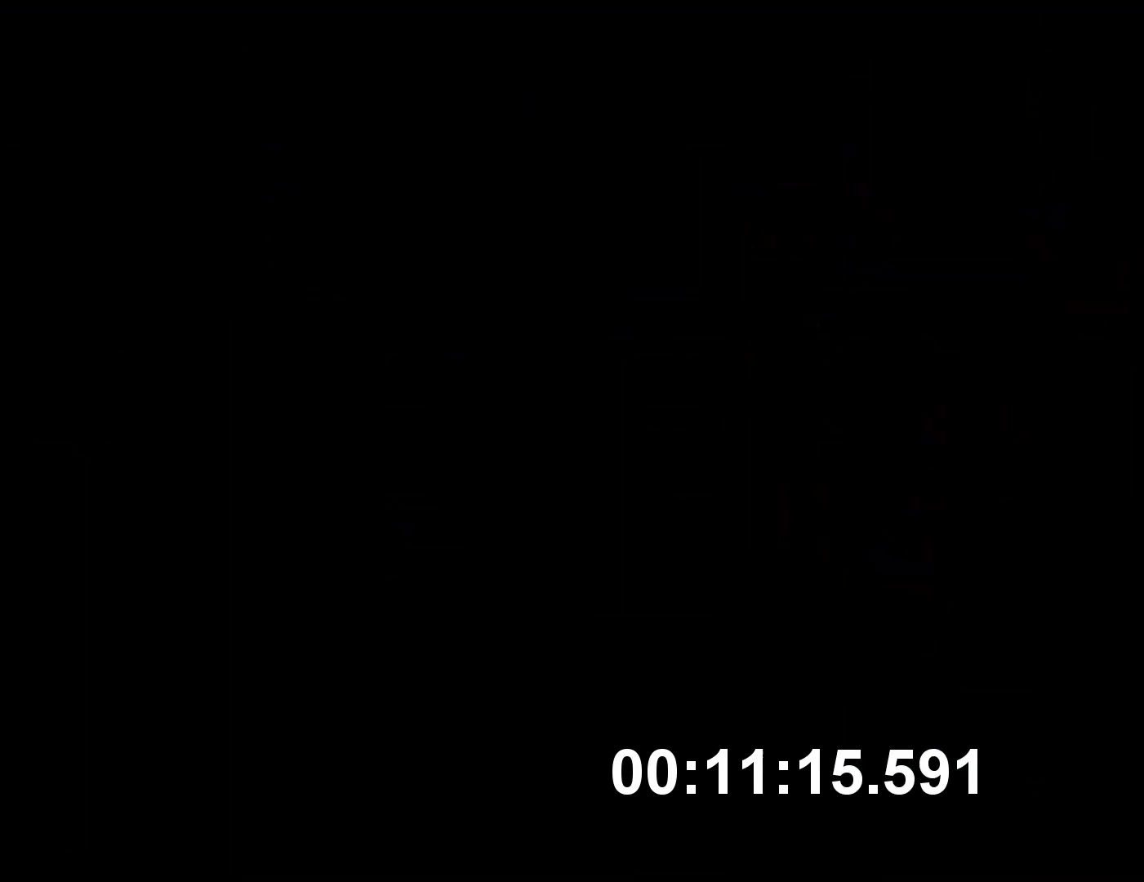
{"buttons": [], "left_stick": "center", "right_stick": "center", "button_events": []}
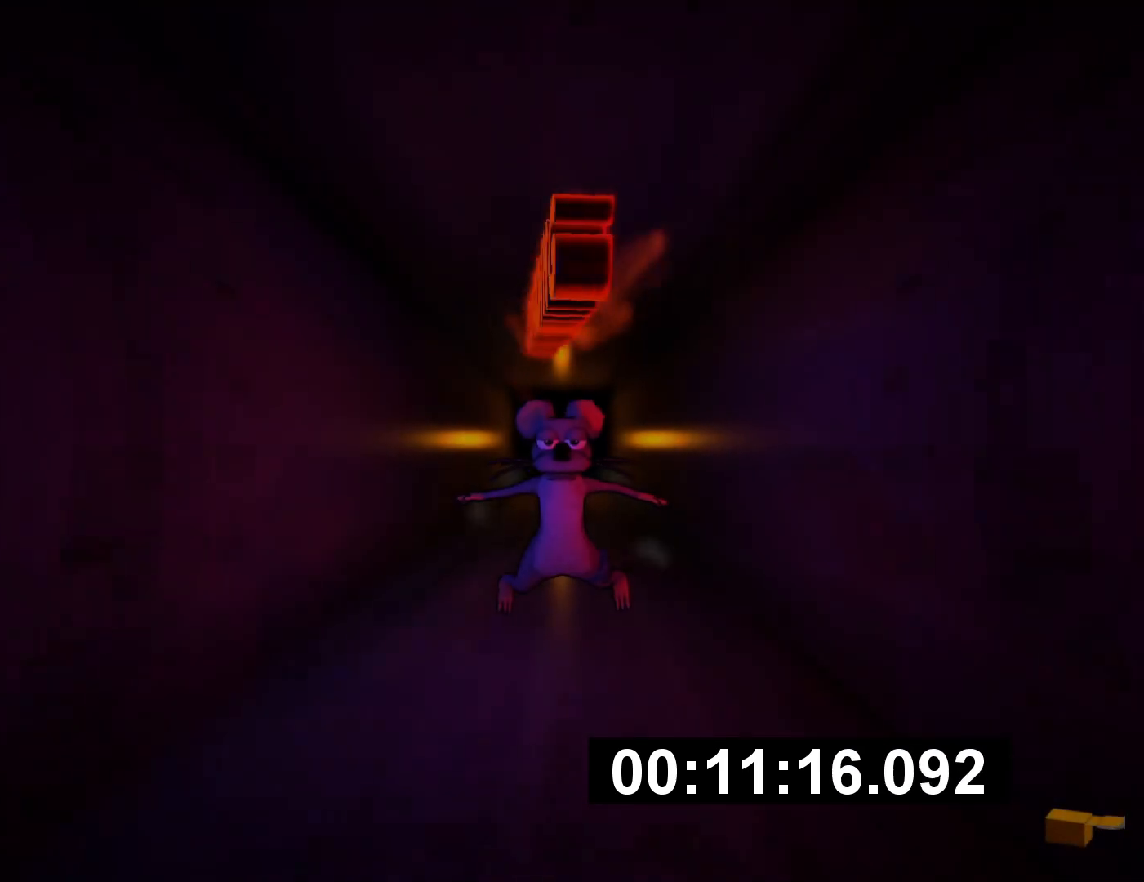
{"buttons": [], "left_stick": "center", "right_stick": "center", "button_events": []}
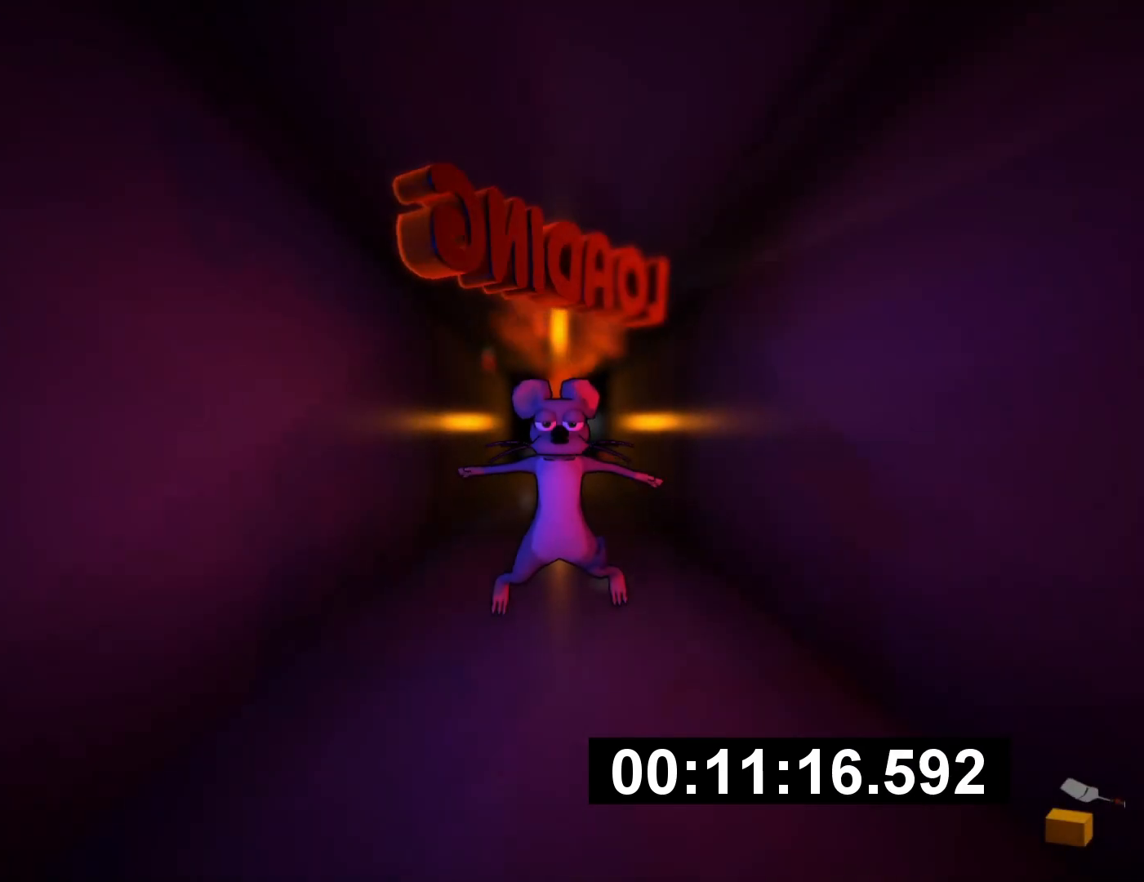
{"buttons": [], "left_stick": "center", "right_stick": "center", "button_events": []}
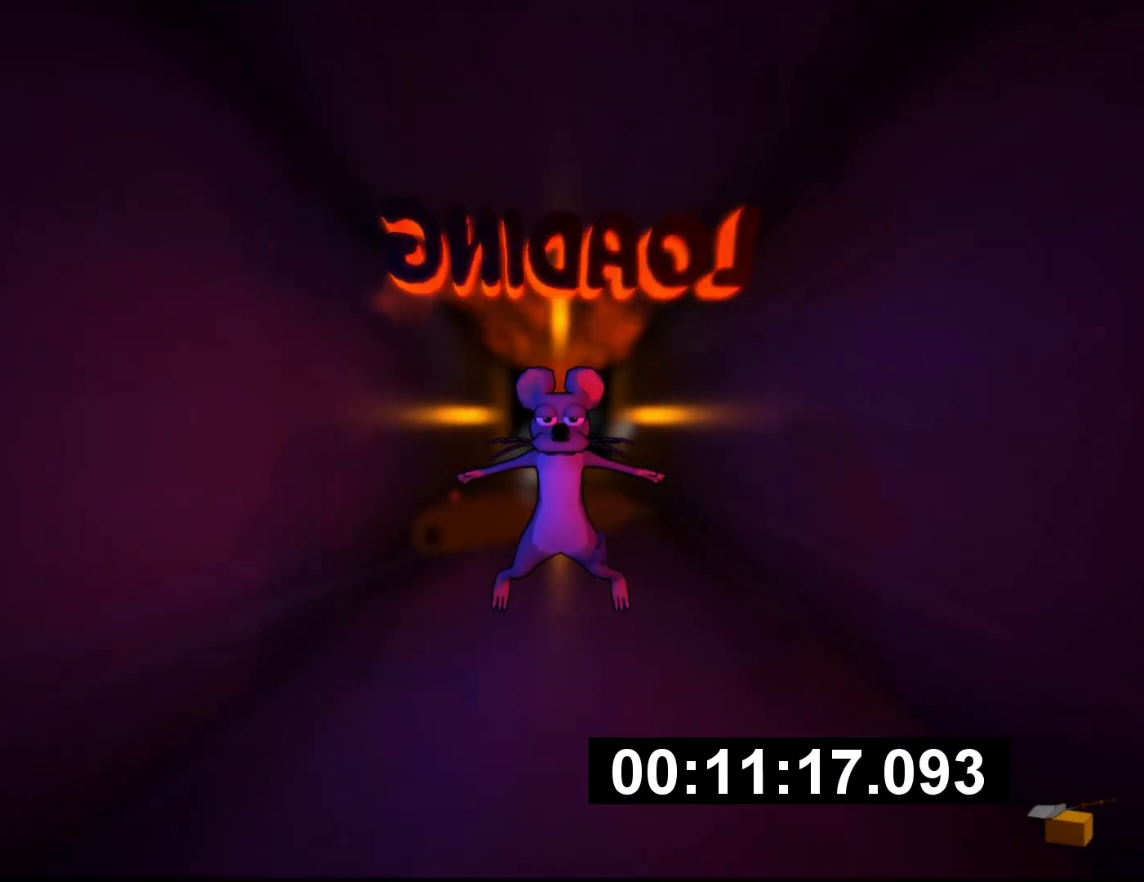
{"buttons": [], "left_stick": "center", "right_stick": "center", "button_events": []}
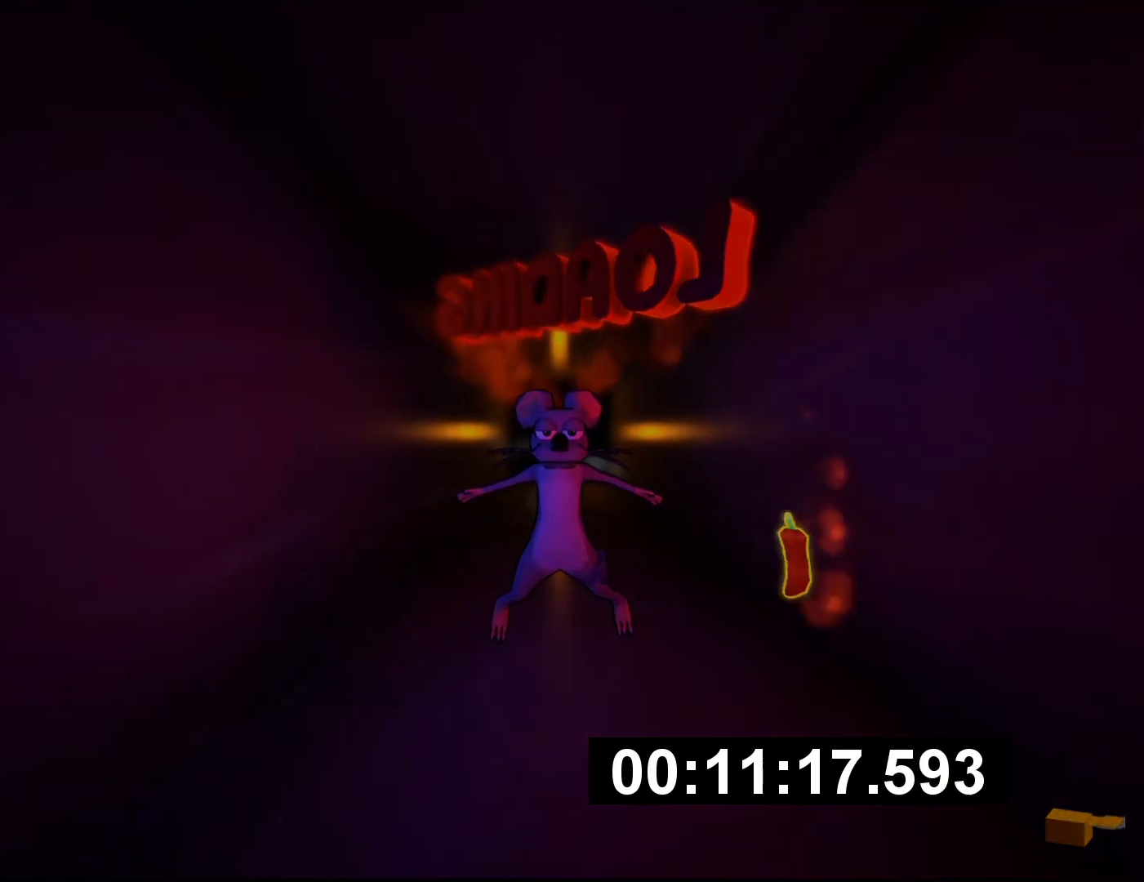
{"buttons": ["CROSS"], "left_stick": "down-right", "right_stick": "center", "button_events": [[467, "CROSS", "down"]]}
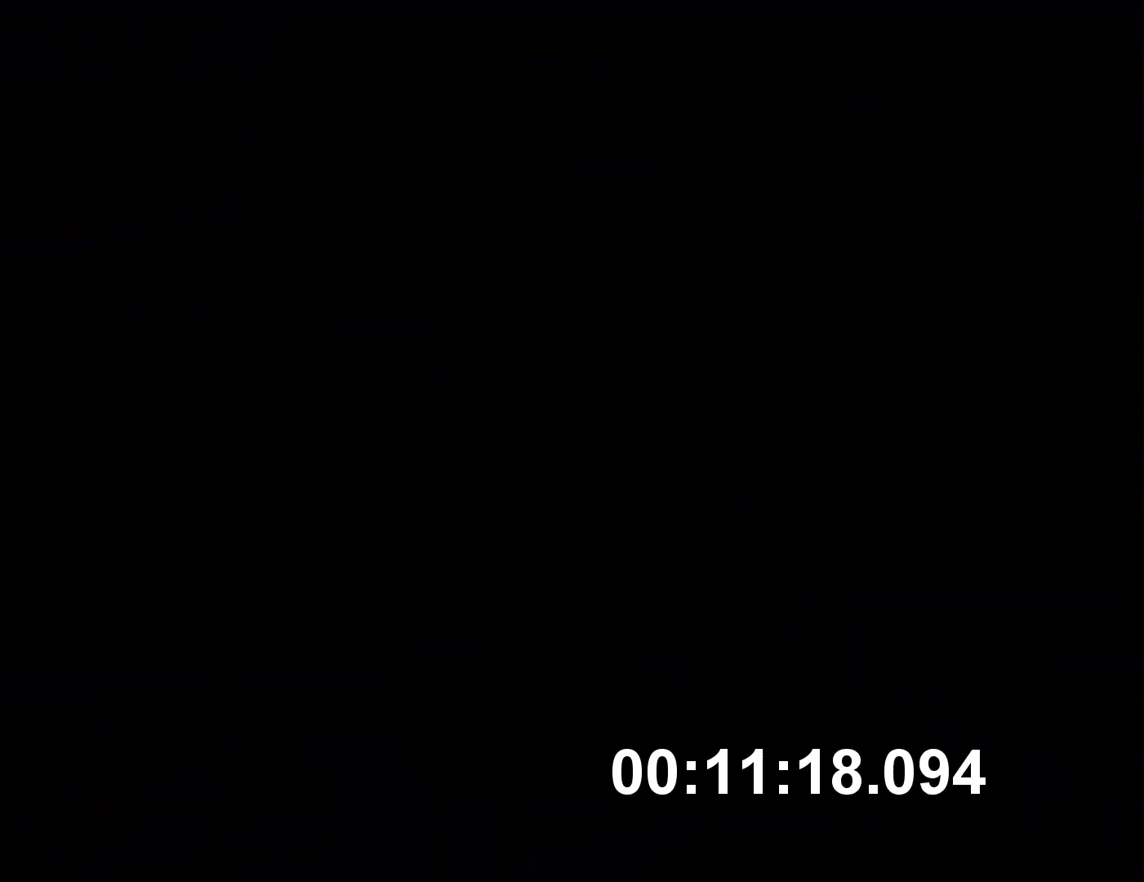
{"buttons": [], "left_stick": "down-right", "right_stick": "center", "button_events": [[34, "CROSS", "up"], [134, "CROSS", "down"], [201, "CROSS", "up"], [267, "CROSS", "down"], [334, "CROSS", "up"]]}
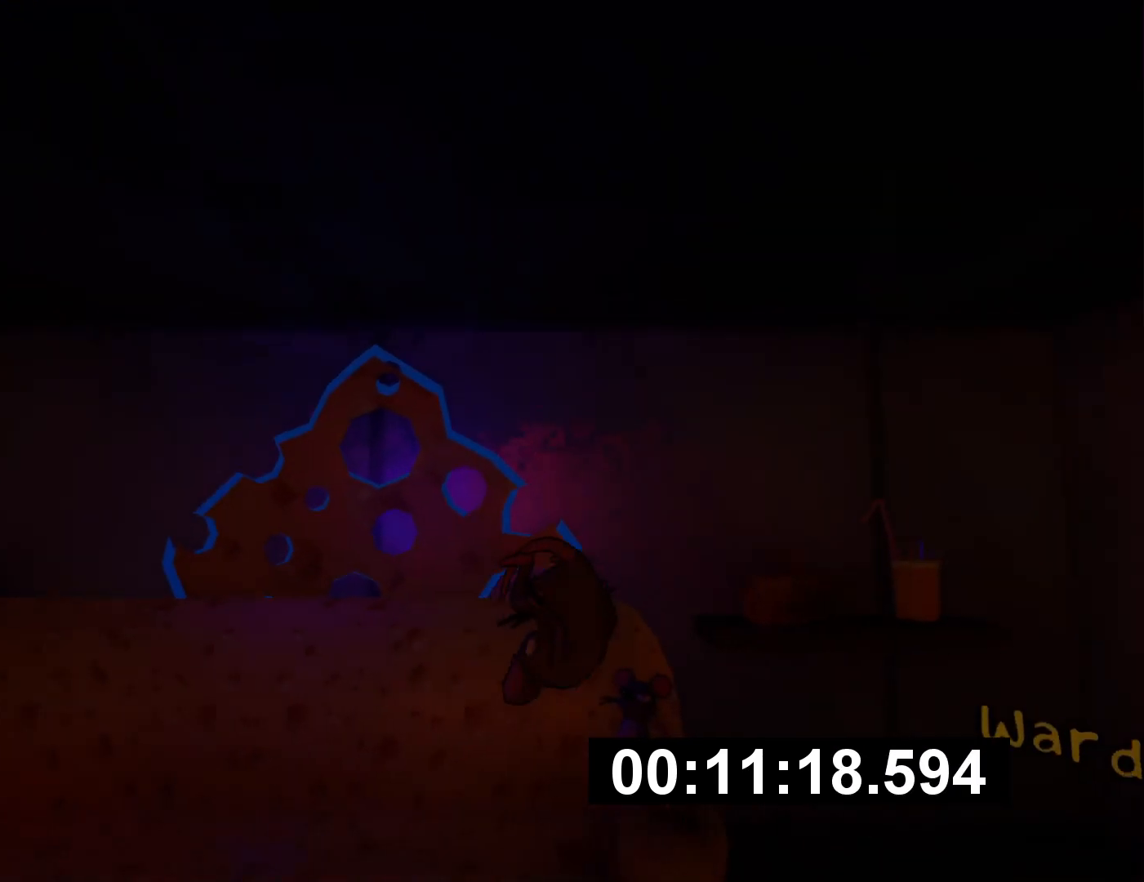
{"buttons": [], "left_stick": "up-right", "right_stick": "right", "button_events": []}
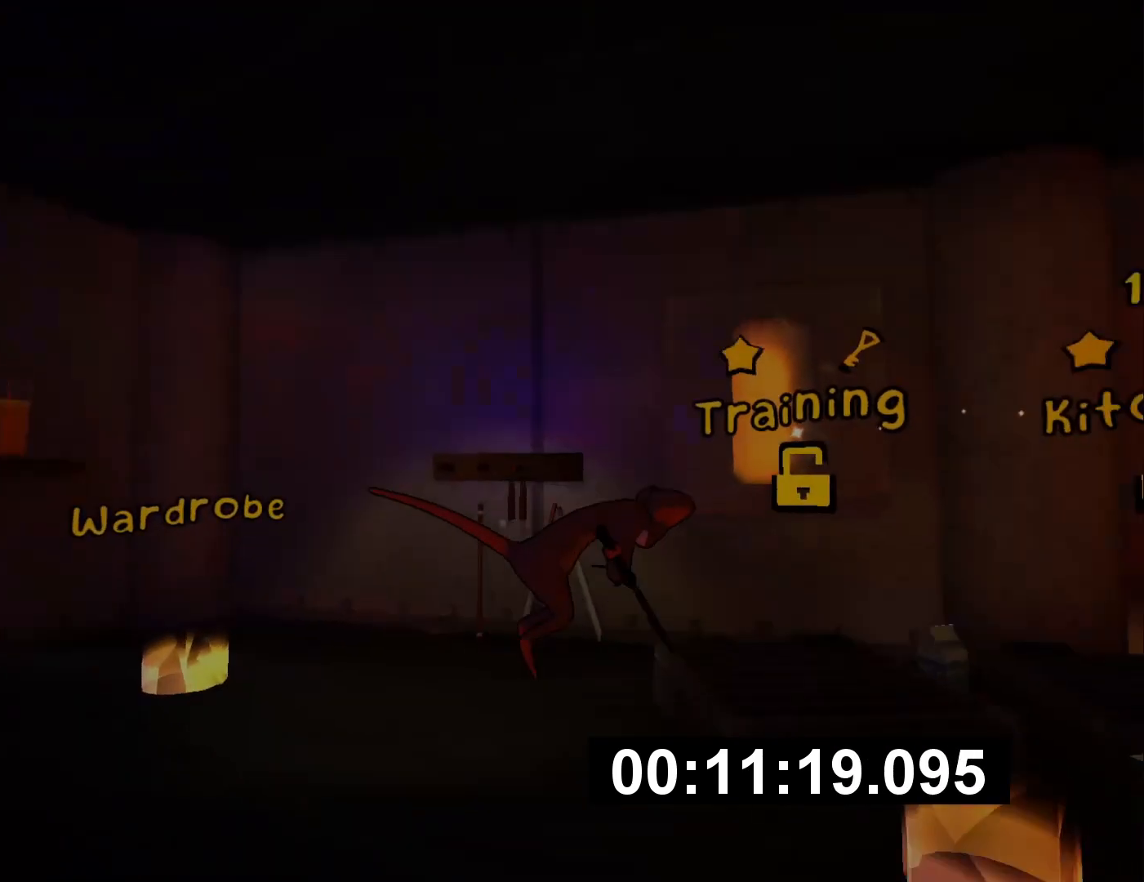
{"buttons": [], "left_stick": "up-right", "right_stick": "center", "button_events": []}
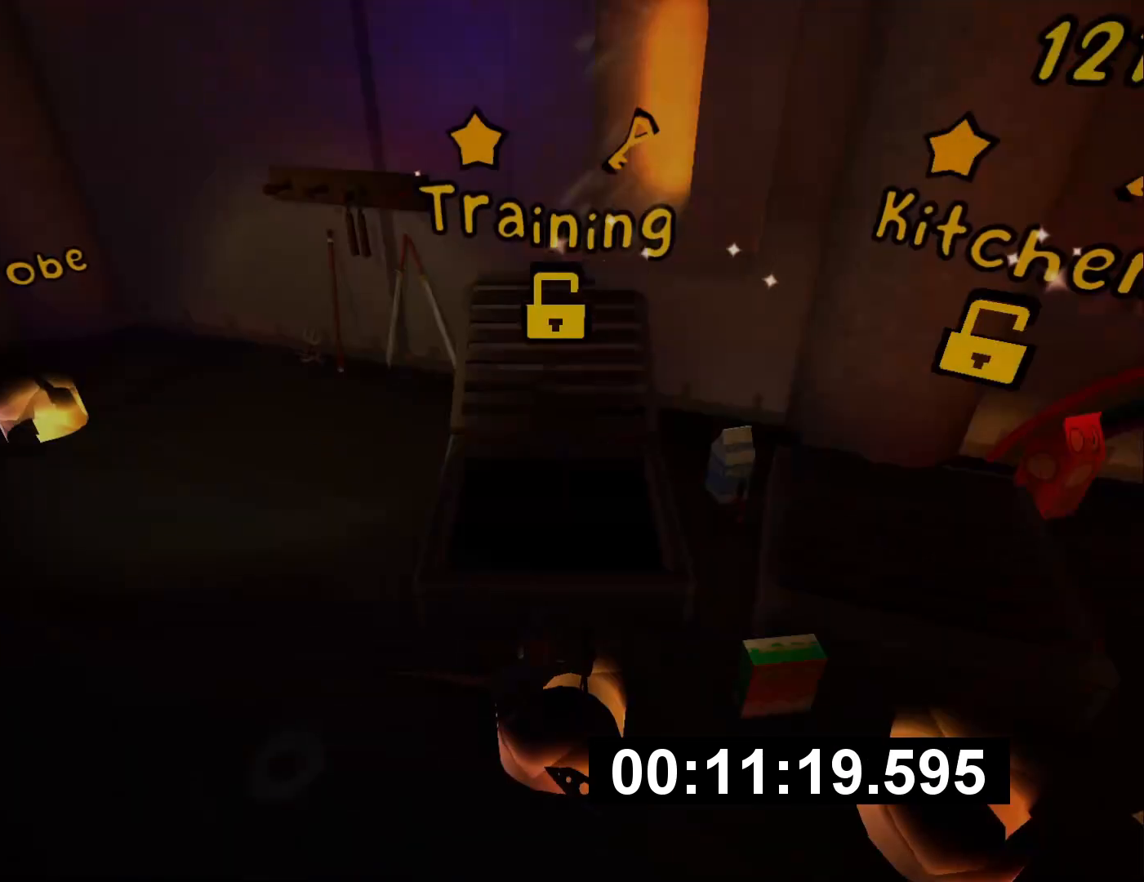
{"buttons": [], "left_stick": "center", "right_stick": "center", "button_events": []}